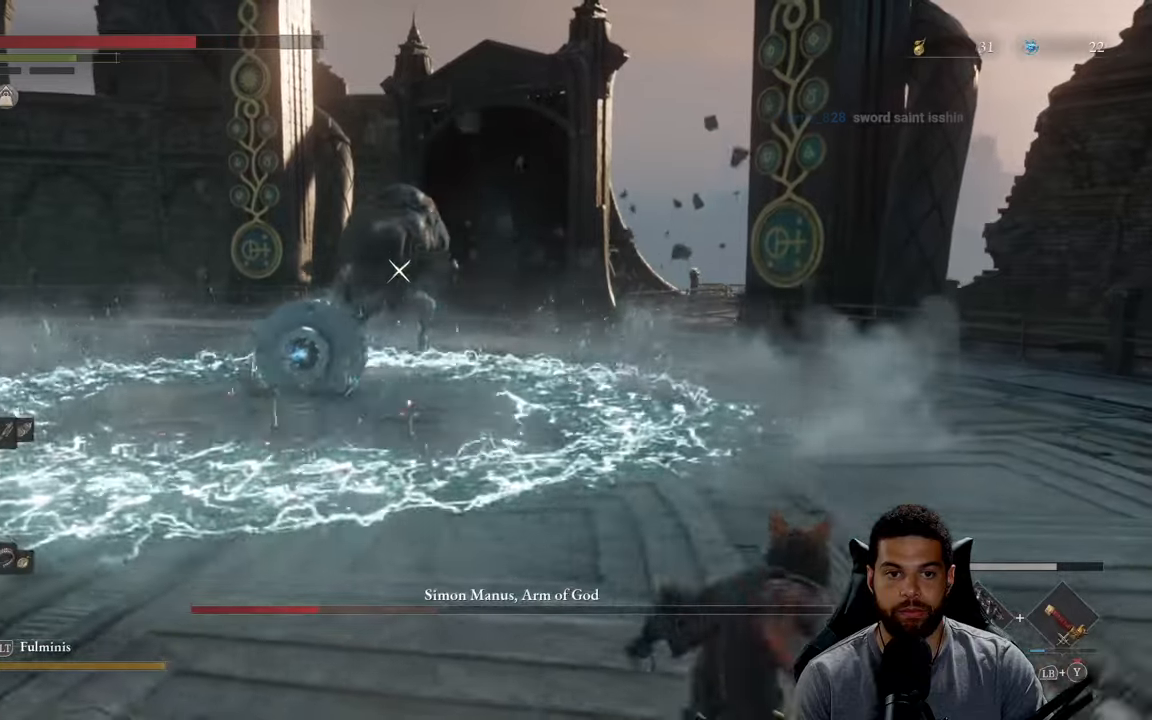
Gameplay with a controller (Xbox layout); each line is a JSON object with the inputs held at the frame after it. "events" lists button and stick changes between this image and that frame as [ms after this image, input, new state], when the widget could be followed in between. Not read: SHARE.
{"buttons": ["B"], "left_stick": "up-right", "right_stick": "center", "events": []}
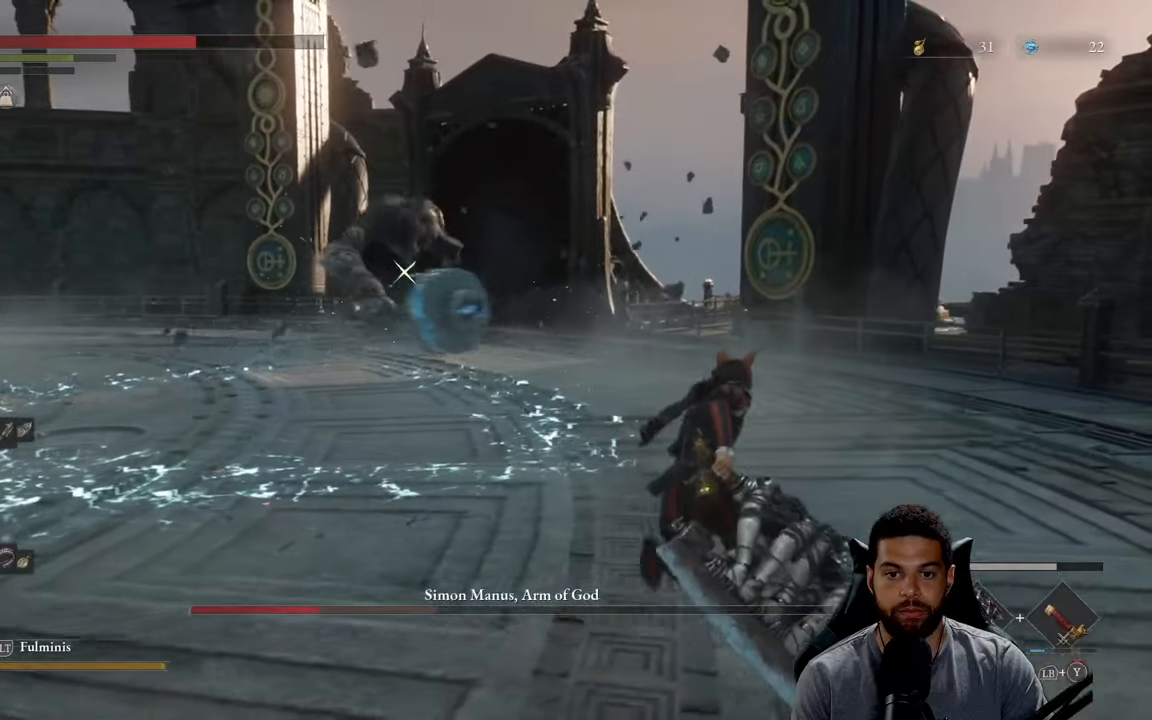
{"buttons": ["B"], "left_stick": "up-right", "right_stick": "center", "events": []}
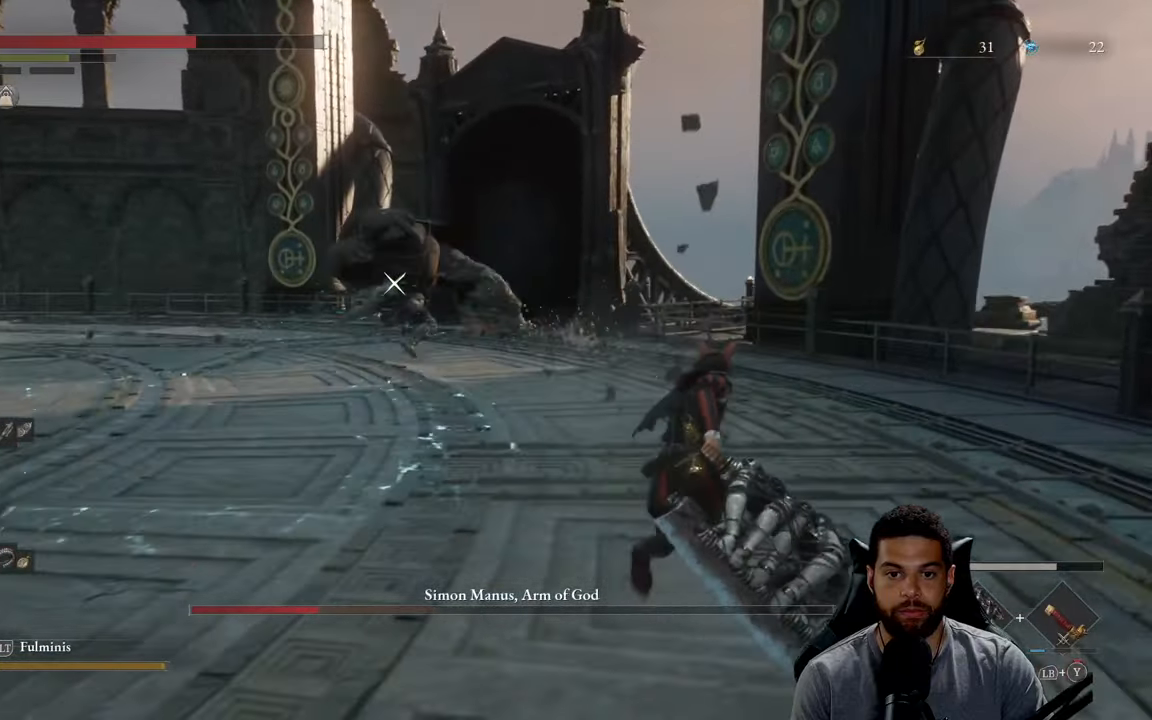
{"buttons": ["B"], "left_stick": "up", "right_stick": "center", "events": [[433, "left_stick", "up"]]}
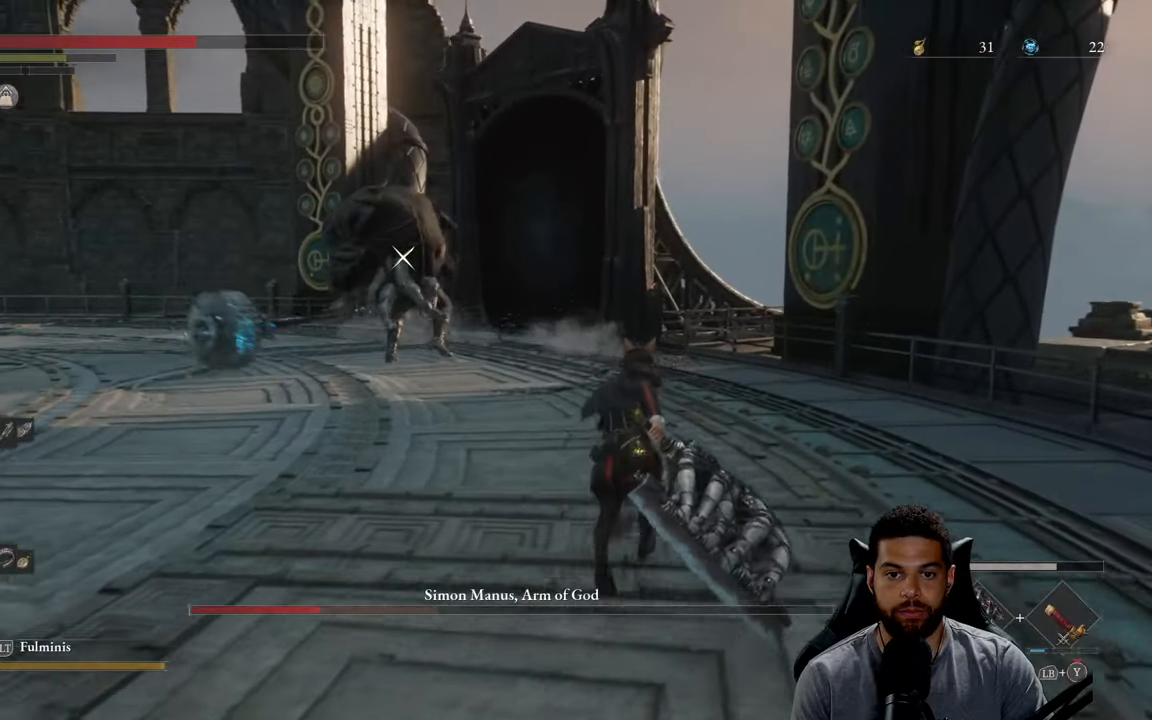
{"buttons": [], "left_stick": "up", "right_stick": "center", "events": [[366, "B", "up"]]}
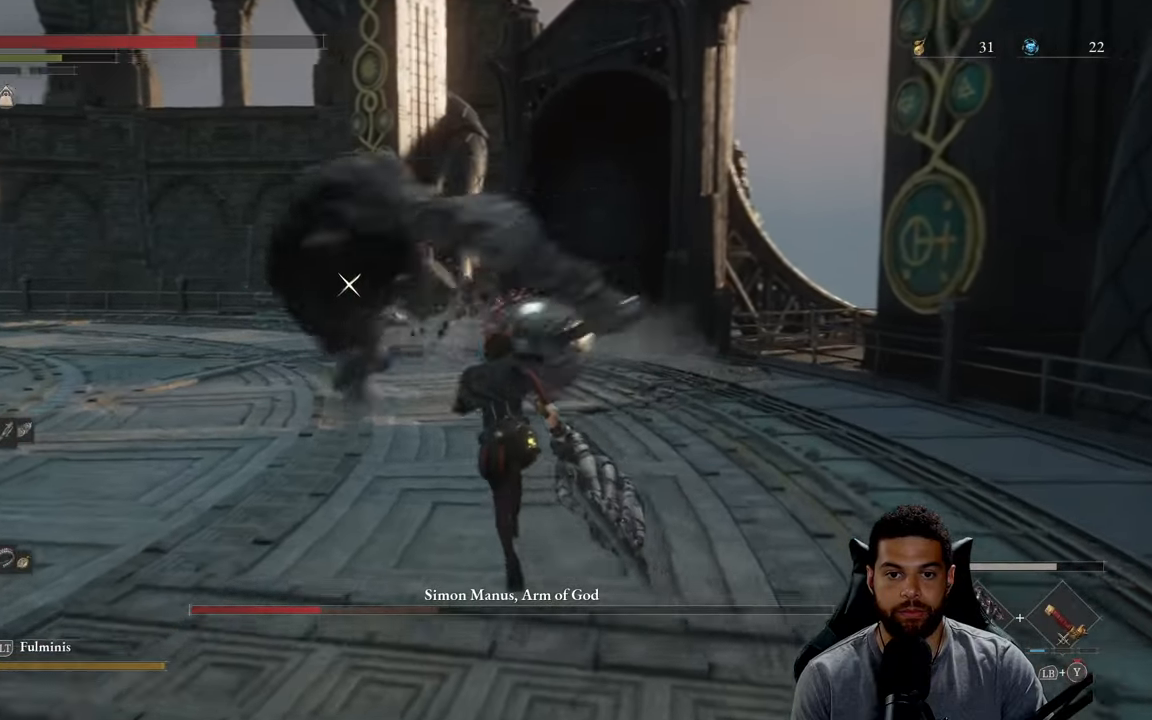
{"buttons": [], "left_stick": "up", "right_stick": "center", "events": [[16, "B", "down"], [83, "B", "up"]]}
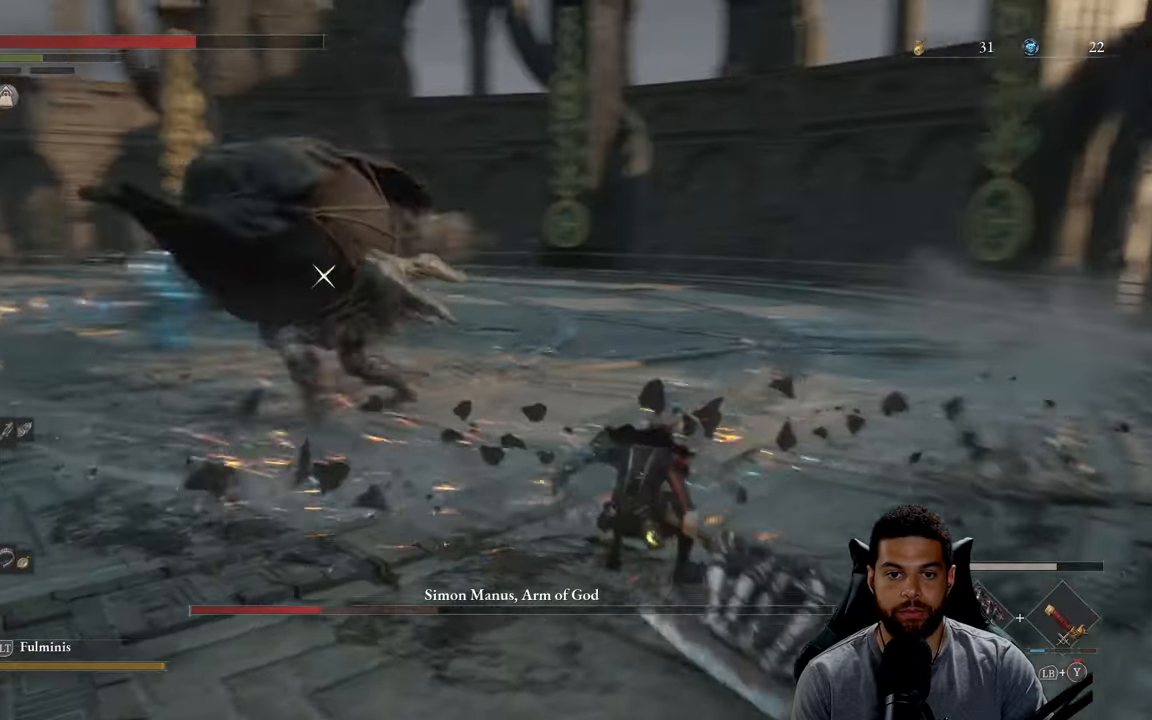
{"buttons": ["B"], "left_stick": "up", "right_stick": "center", "events": [[216, "B", "down"]]}
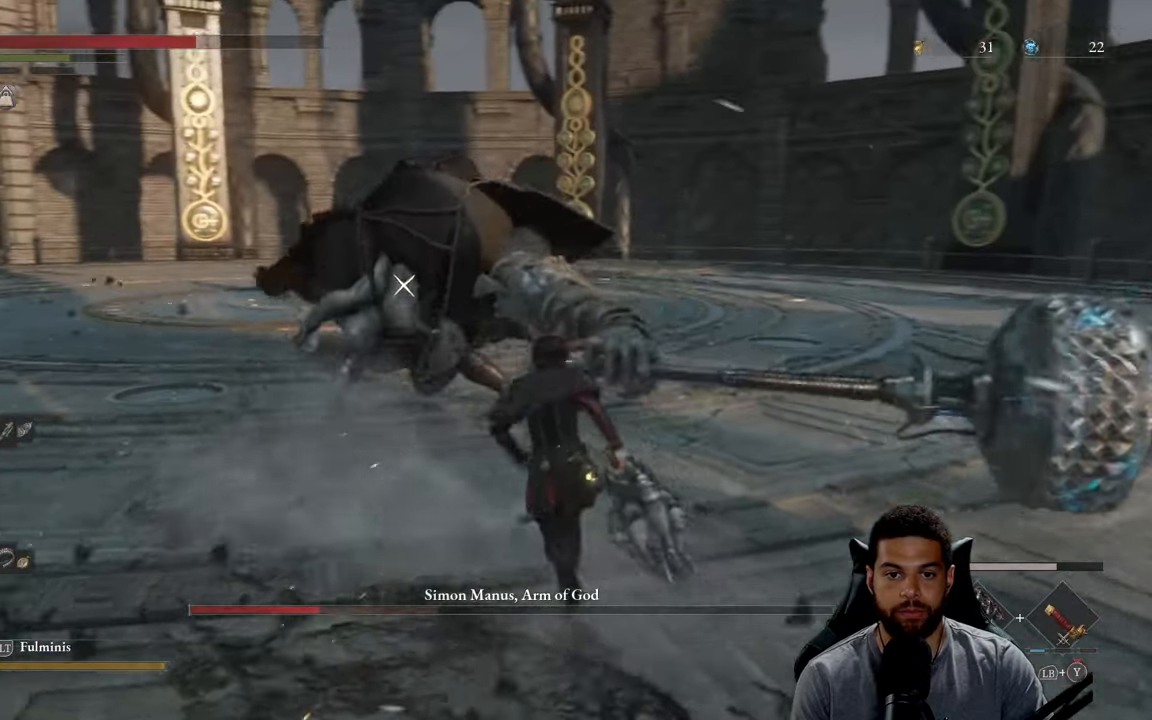
{"buttons": ["B"], "left_stick": "up", "right_stick": "center", "events": []}
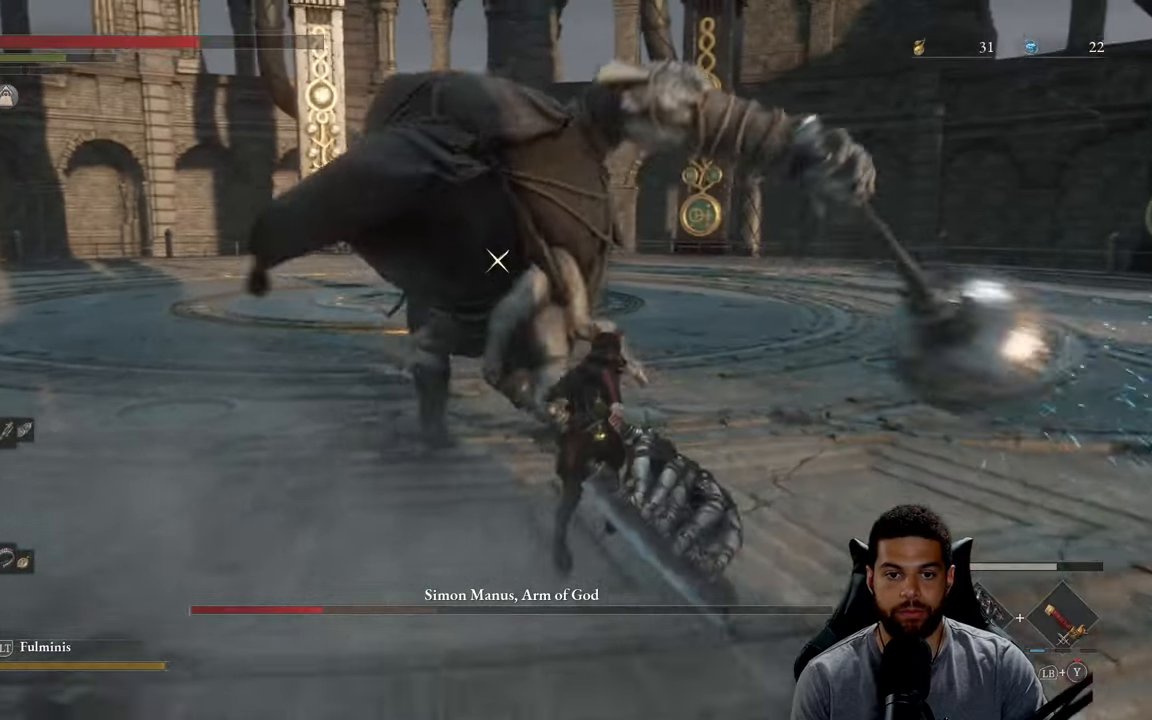
{"buttons": ["Y", "L1"], "left_stick": "up", "right_stick": "center", "events": [[116, "B", "up"], [183, "L1", "down"], [266, "Y", "down"], [350, "Y", "up"], [416, "Y", "down"]]}
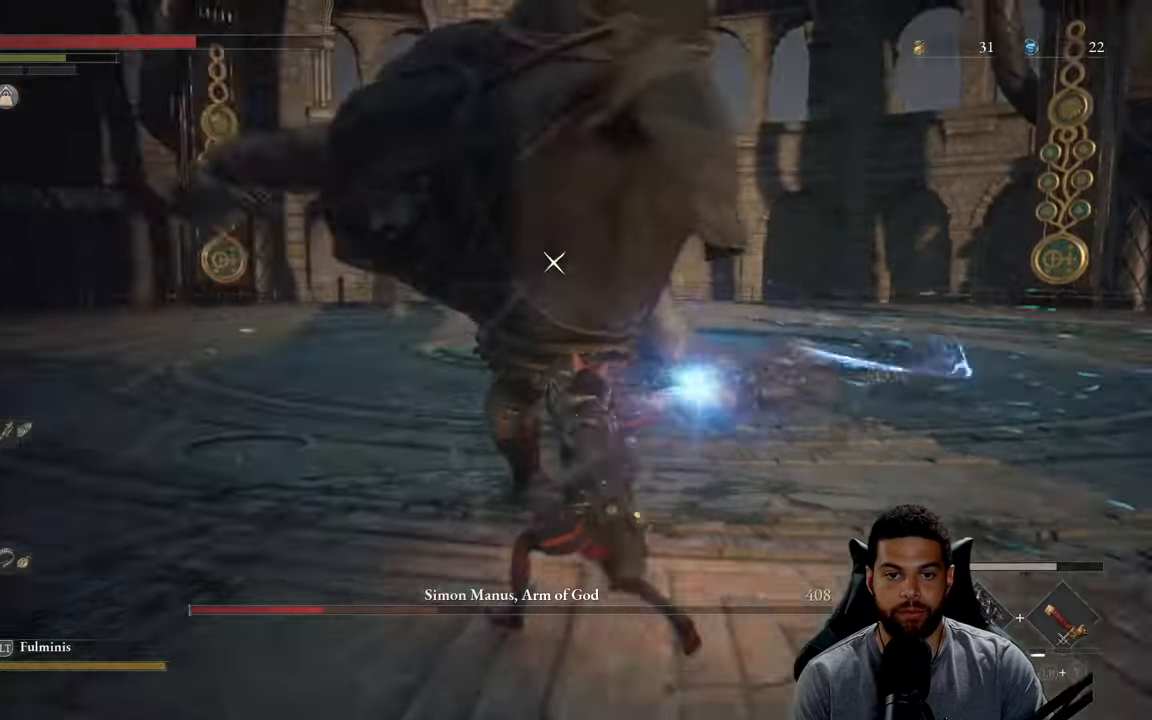
{"buttons": ["L1"], "left_stick": "up-right", "right_stick": "center", "events": [[16, "Y", "up"], [83, "Y", "down"], [183, "Y", "up"], [250, "Y", "down"], [333, "Y", "up"], [400, "Y", "down"], [483, "left_stick", "up-right"], [500, "Y", "up"]]}
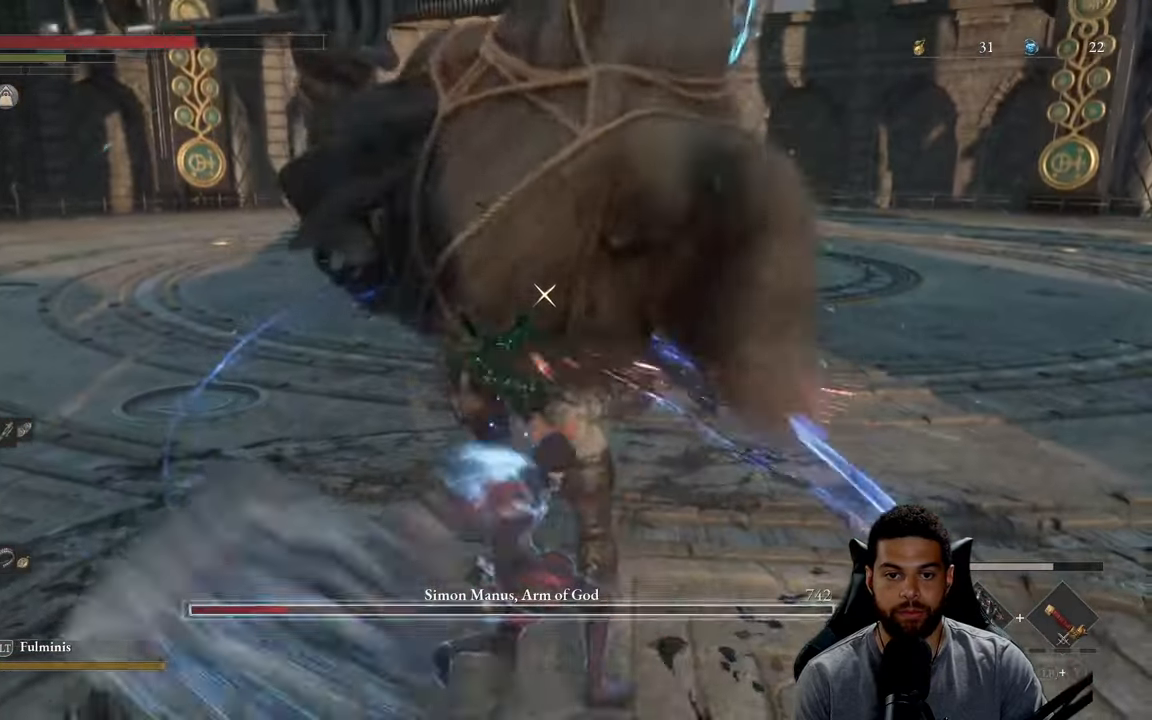
{"buttons": ["Y", "L1"], "left_stick": "up-right", "right_stick": "center", "events": [[66, "Y", "down"], [166, "Y", "up"], [233, "Y", "down"], [333, "Y", "up"], [417, "Y", "down"]]}
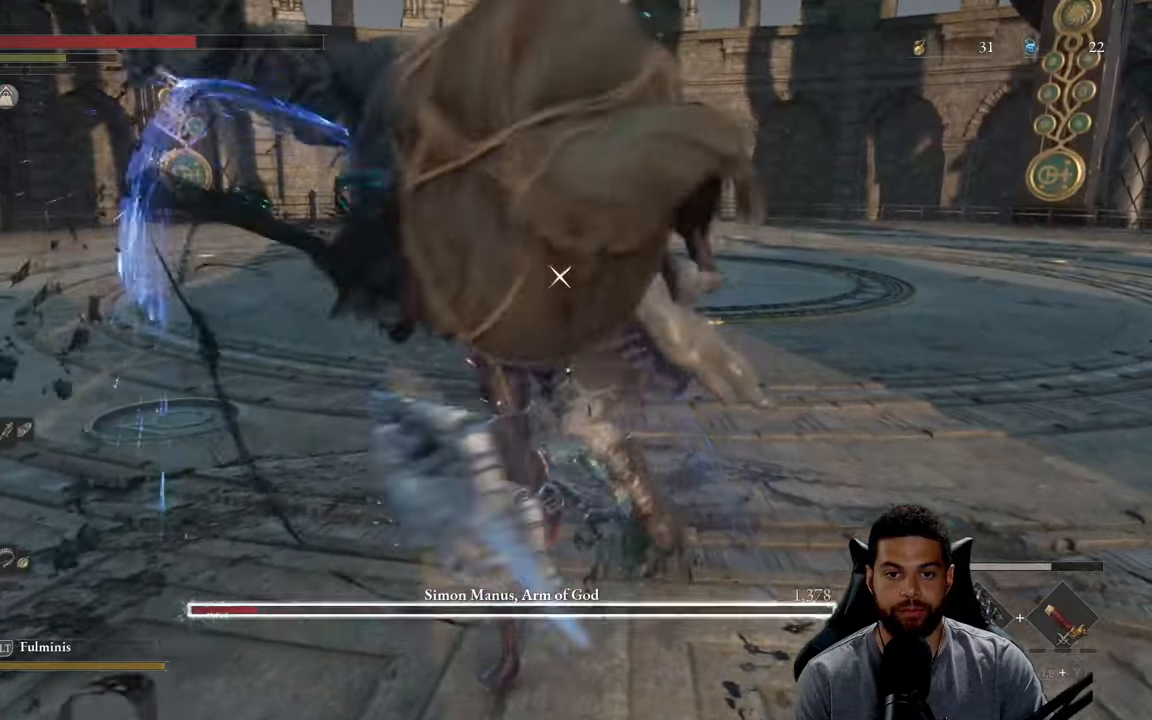
{"buttons": ["R2"], "left_stick": "up-right", "right_stick": "center", "events": [[17, "Y", "up"], [33, "L1", "up"], [167, "R2", "down"]]}
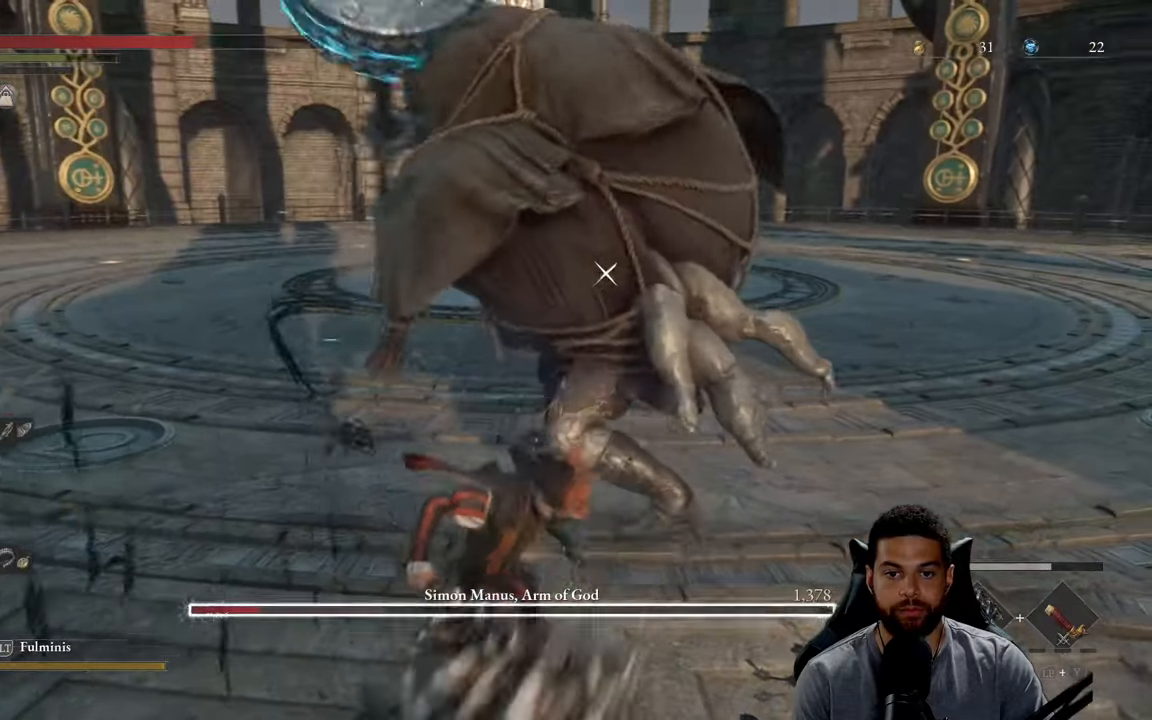
{"buttons": ["R2"], "left_stick": "up-right", "right_stick": "center", "events": []}
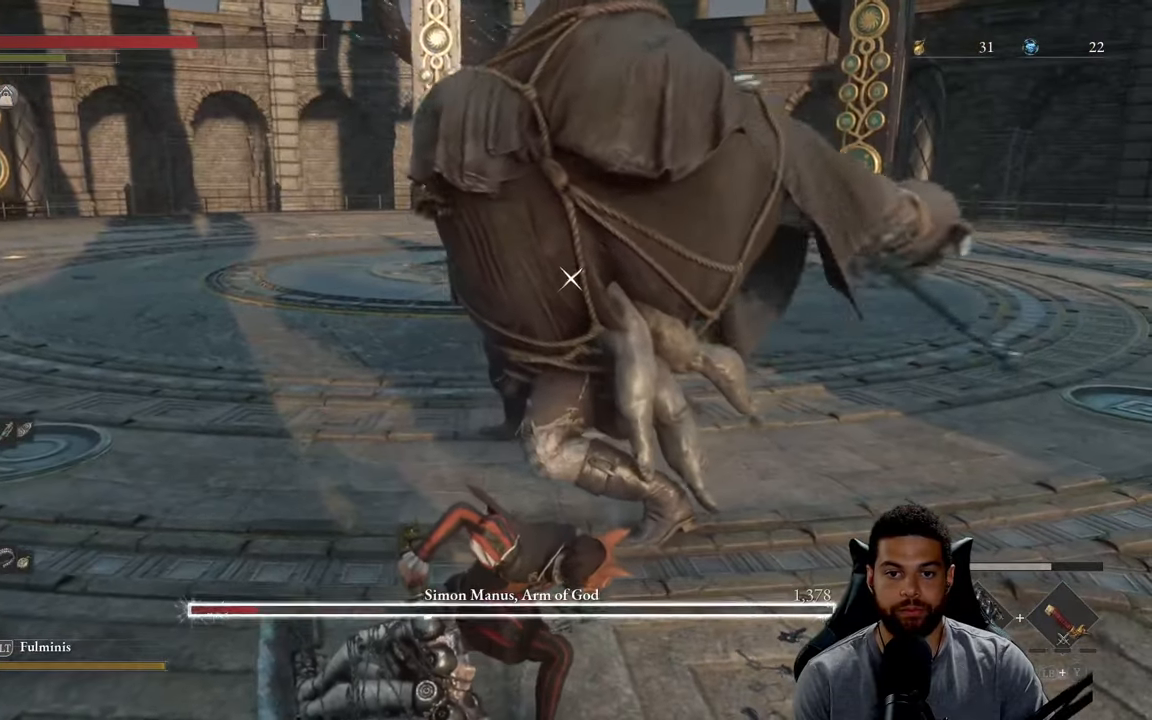
{"buttons": ["R2"], "left_stick": "up", "right_stick": "center", "events": [[383, "left_stick", "up"]]}
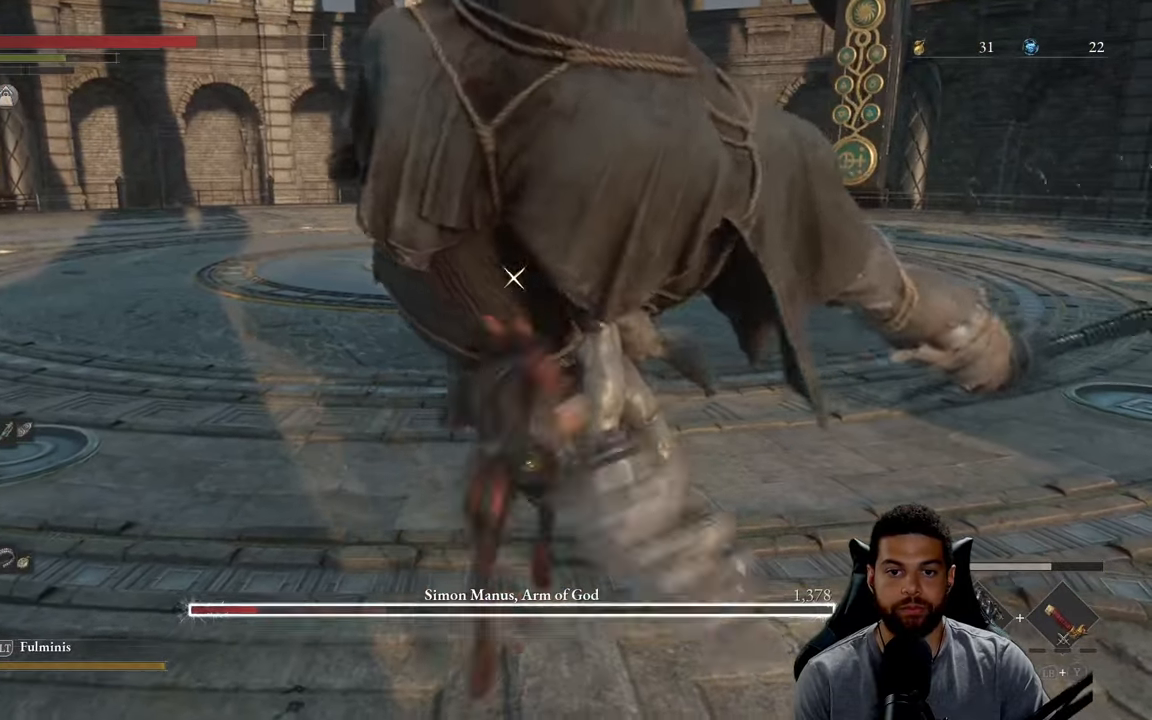
{"buttons": ["R2"], "left_stick": "up", "right_stick": "center", "events": [[133, "R3", "down"], [183, "right_stick", "left"], [283, "right_stick", "down-left"], [333, "R3", "up"], [433, "right_stick", "center"]]}
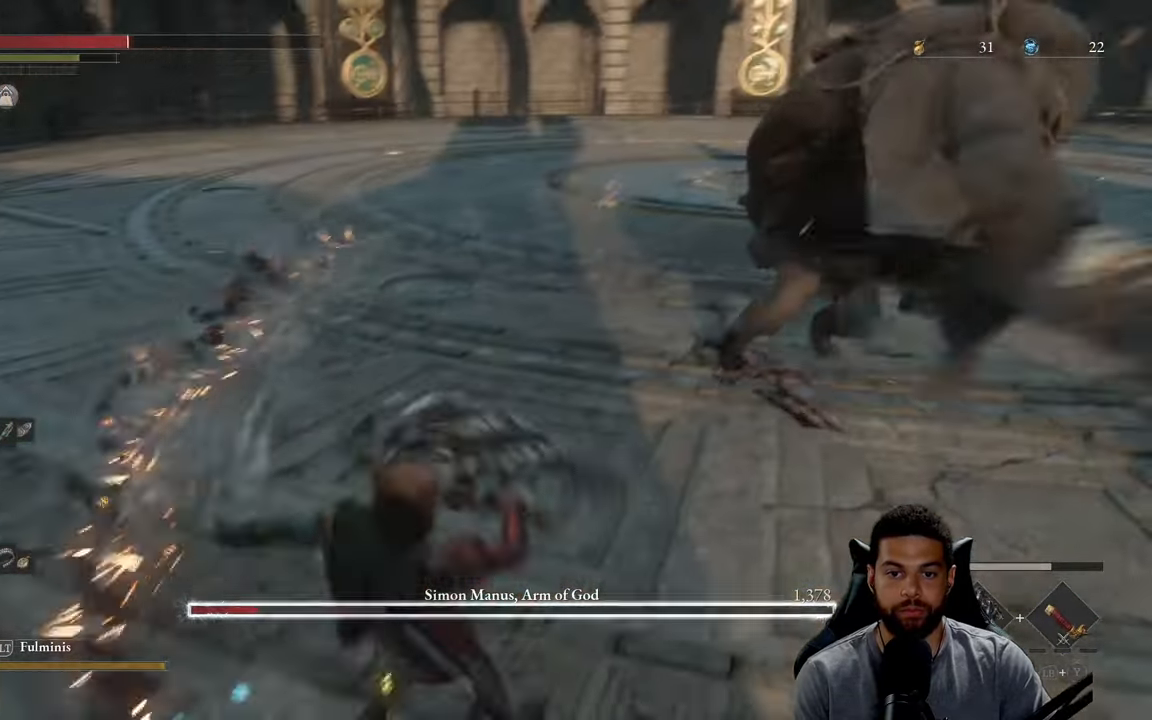
{"buttons": [], "left_stick": "up-right", "right_stick": "center", "events": [[183, "right_stick", "right"], [233, "left_stick", "up-right"], [283, "R2", "up"], [350, "right_stick", "center"]]}
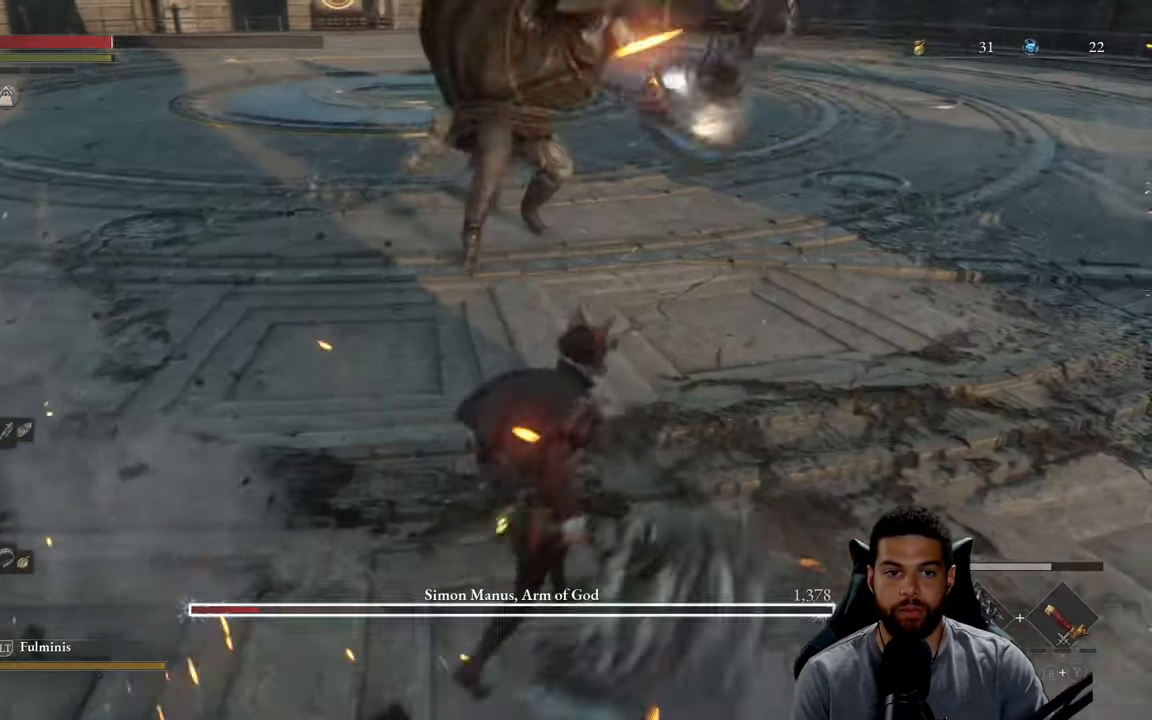
{"buttons": [], "left_stick": "up", "right_stick": "center", "events": [[17, "left_stick", "up"], [133, "left_stick", "up-left"], [133, "right_stick", "up"], [267, "right_stick", "center"], [367, "left_stick", "up"]]}
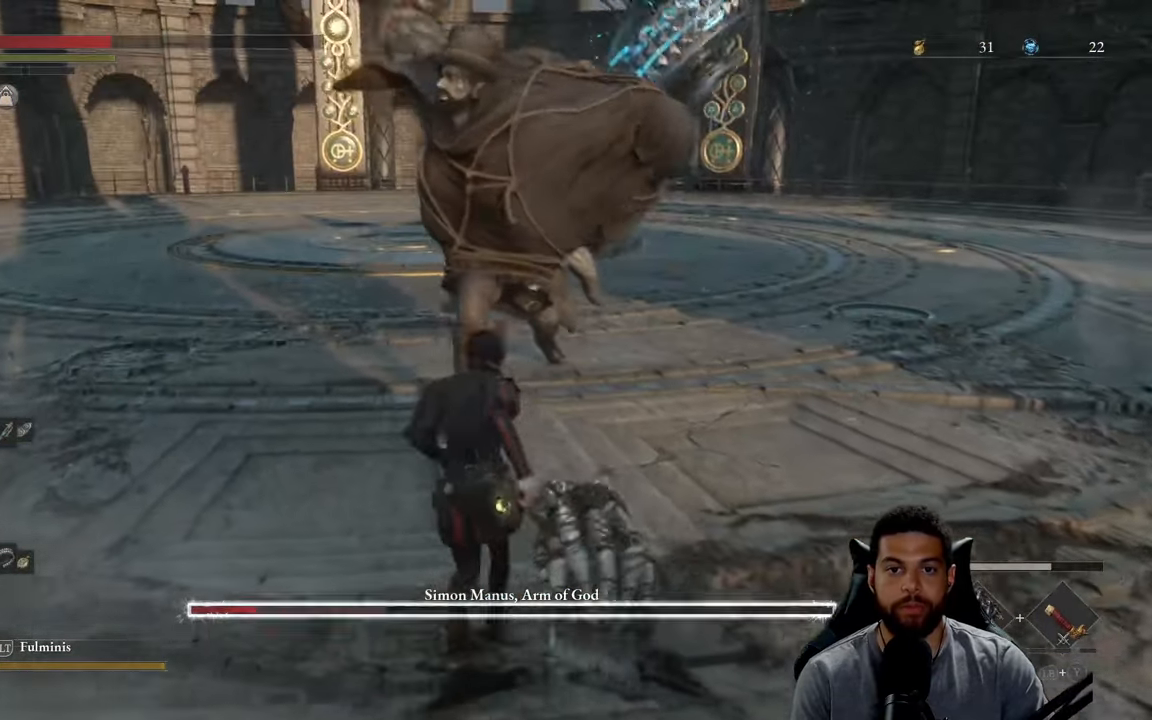
{"buttons": [], "left_stick": "up", "right_stick": "center", "events": [[50, "left_stick", "up-right"], [300, "right_stick", "up-right"], [417, "right_stick", "center"], [433, "left_stick", "up"], [450, "B", "down"], [500, "B", "up"]]}
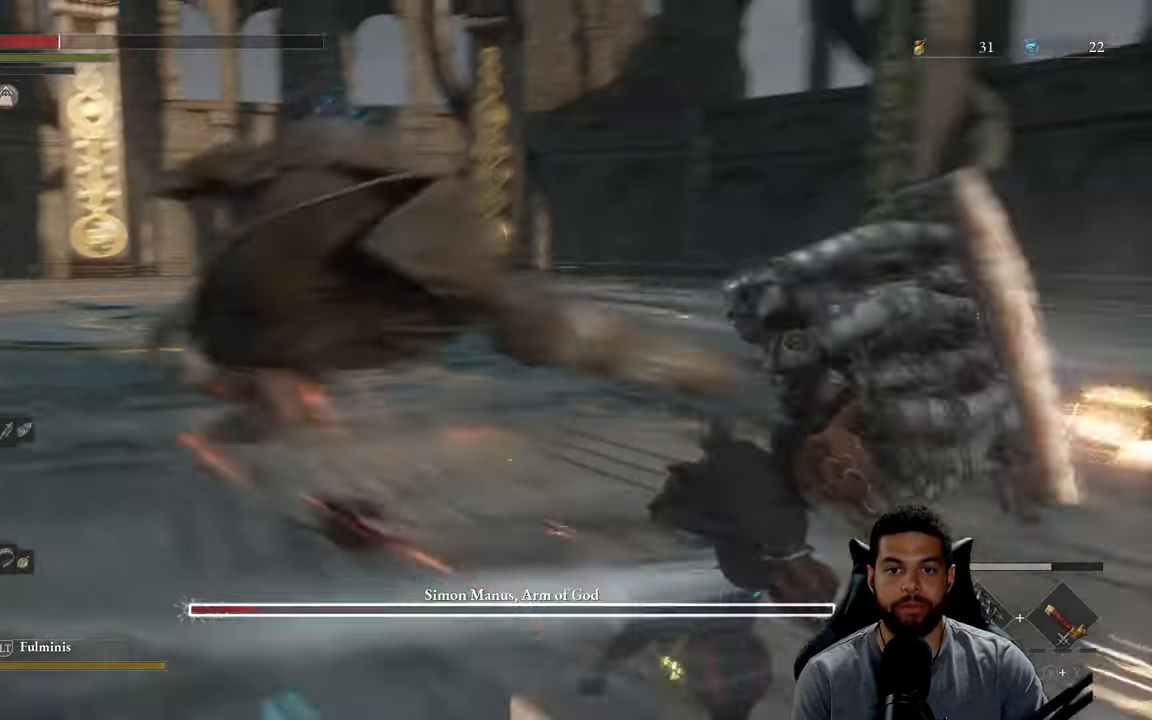
{"buttons": [], "left_stick": "up-left", "right_stick": "left", "events": [[167, "left_stick", "up-left"], [317, "right_stick", "left"]]}
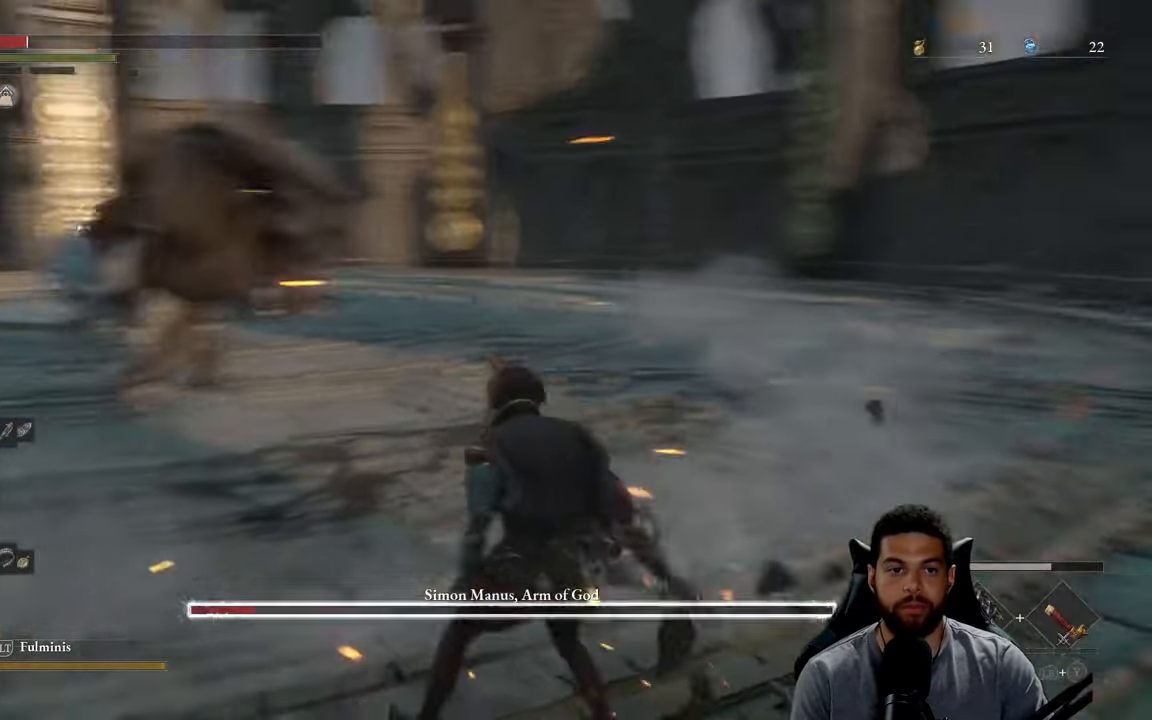
{"buttons": ["B"], "left_stick": "up-left", "right_stick": "center", "events": [[17, "right_stick", "center"], [83, "left_stick", "left"], [133, "R3", "down"], [250, "R3", "up"], [317, "left_stick", "up-left"], [467, "B", "down"]]}
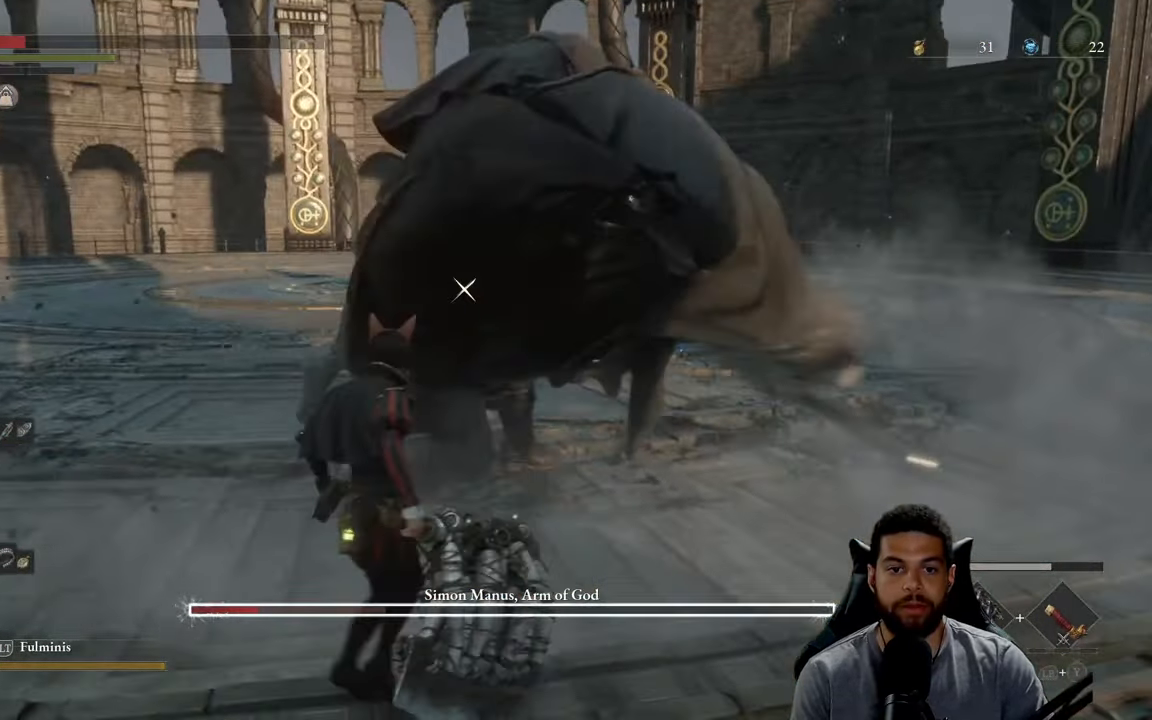
{"buttons": [], "left_stick": "up-right", "right_stick": "center", "events": [[33, "B", "up"], [83, "left_stick", "up-right"], [267, "B", "down"], [333, "B", "up"]]}
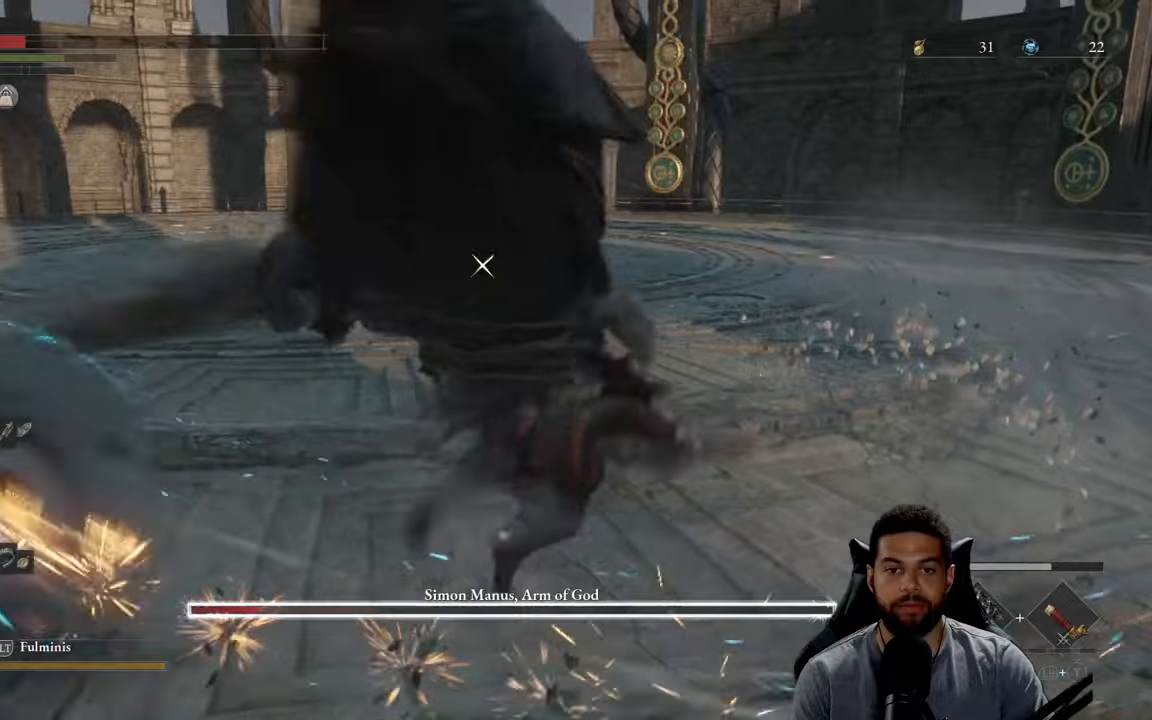
{"buttons": ["R2"], "left_stick": "up", "right_stick": "center", "events": [[300, "R2", "down"], [334, "left_stick", "up"]]}
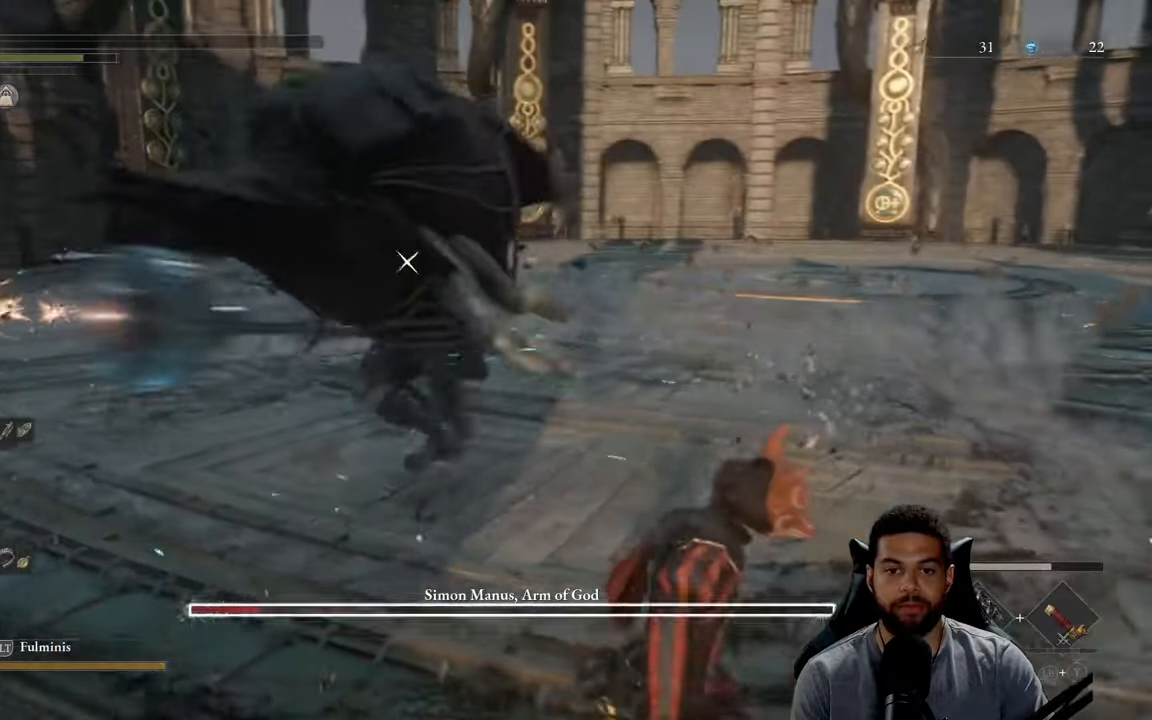
{"buttons": ["R2"], "left_stick": "up", "right_stick": "center", "events": []}
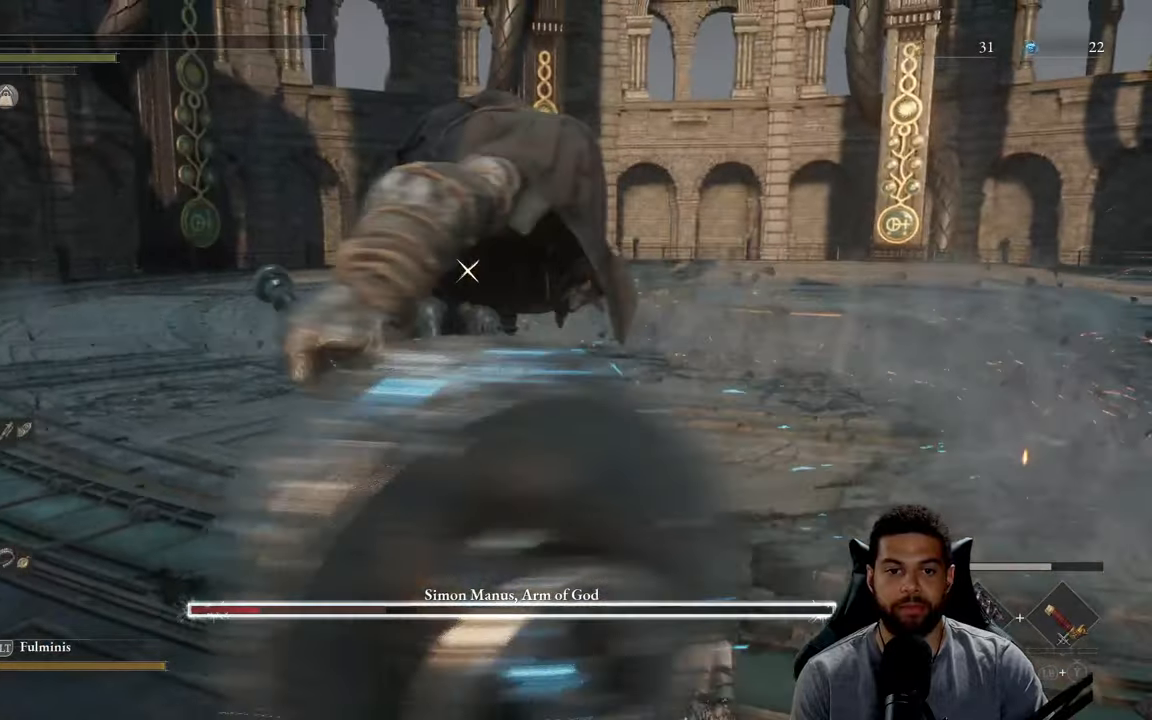
{"buttons": ["R2"], "left_stick": "up", "right_stick": "center", "events": [[417, "R2", "up"], [484, "R2", "down"]]}
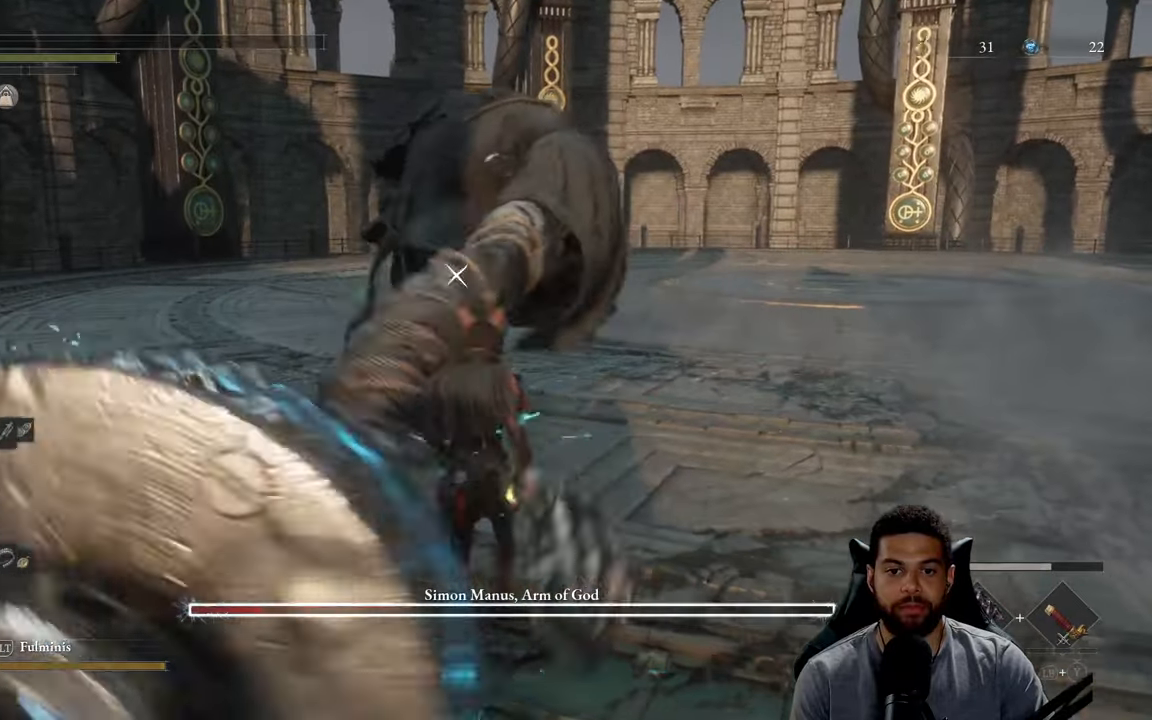
{"buttons": ["R2"], "left_stick": "up", "right_stick": "center", "events": []}
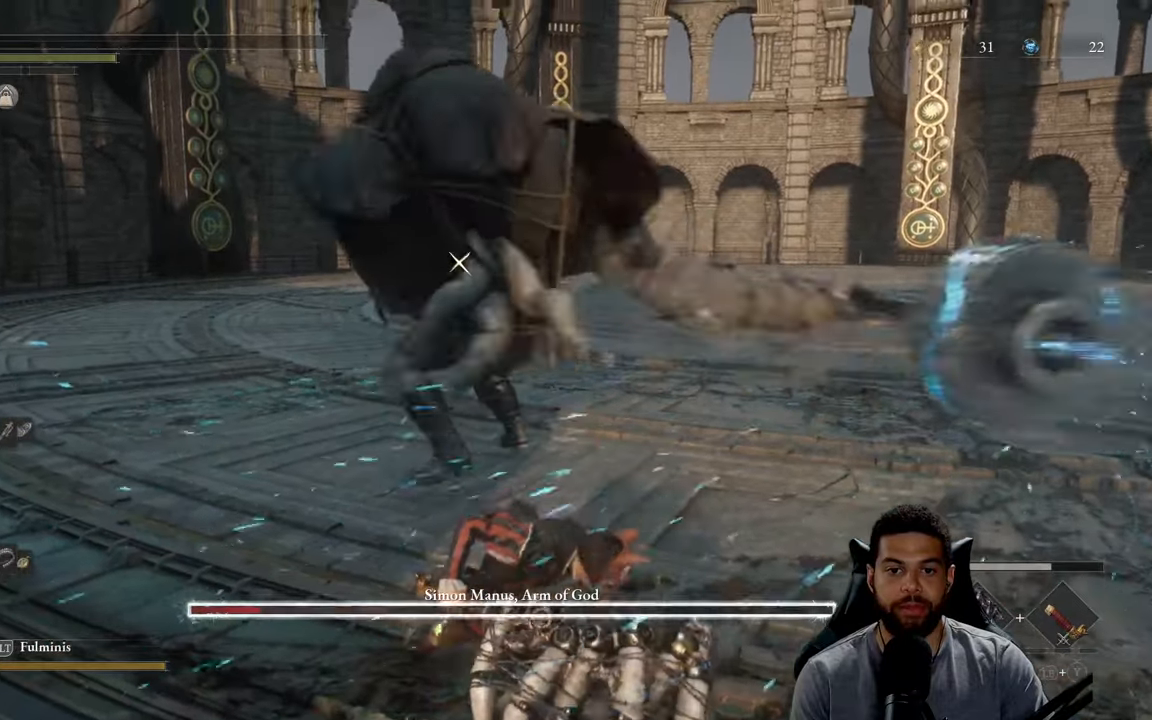
{"buttons": ["R2"], "left_stick": "up", "right_stick": "center", "events": []}
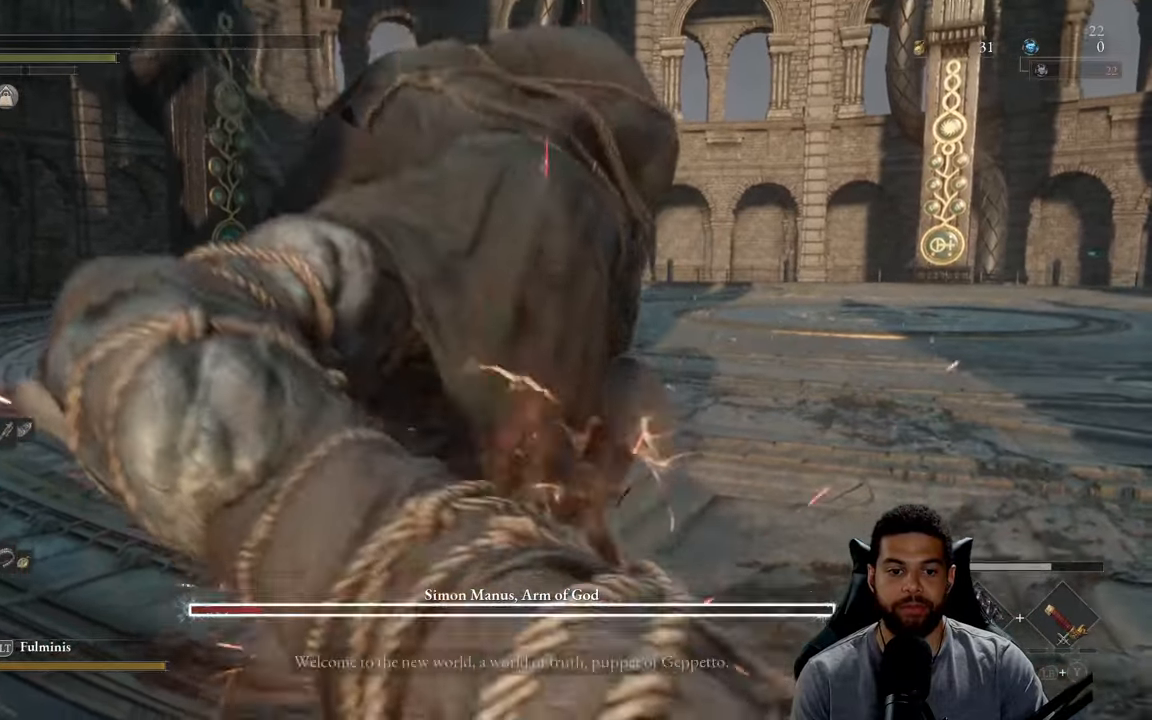
{"buttons": [], "left_stick": "up-left", "right_stick": "center", "events": [[384, "R2", "up"], [417, "left_stick", "up-left"]]}
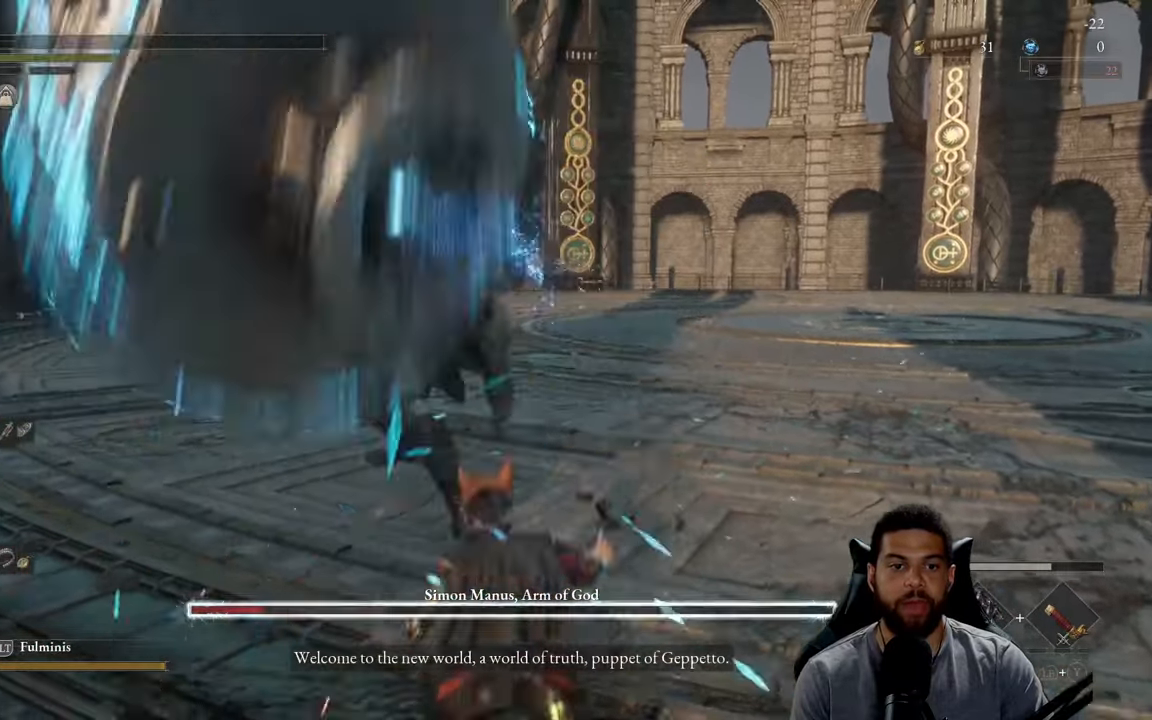
{"buttons": [], "left_stick": "left", "right_stick": "center", "events": [[17, "left_stick", "left"], [150, "left_stick", "center"], [284, "left_stick", "left"]]}
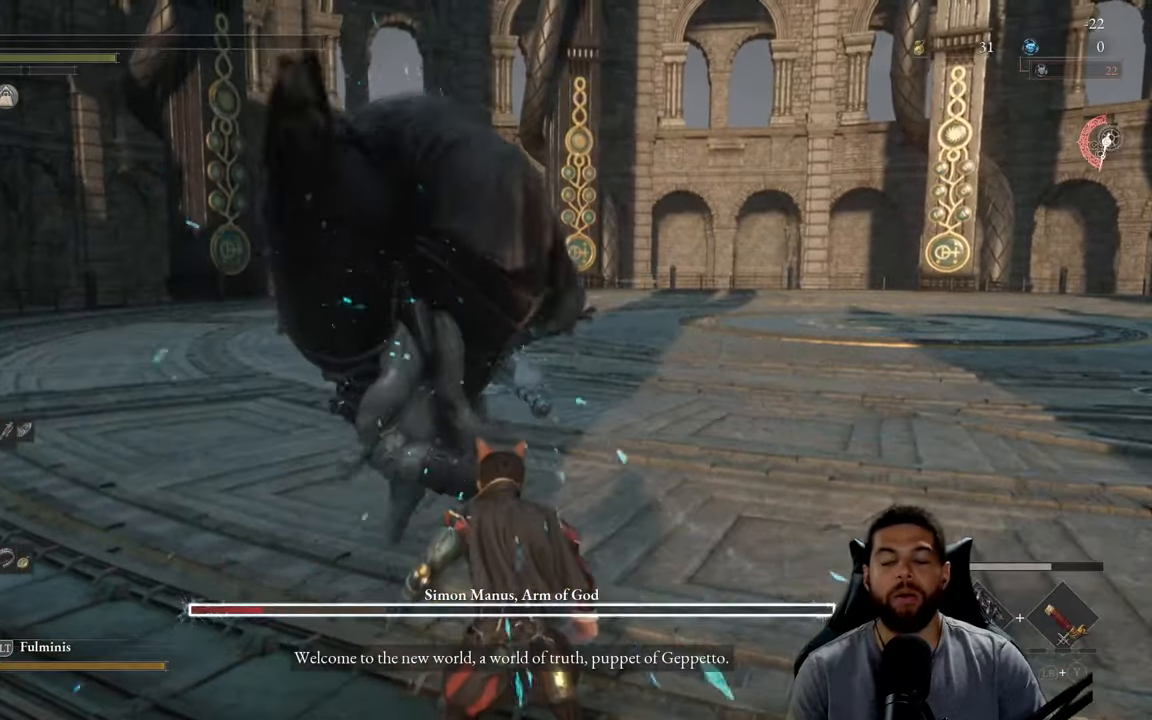
{"buttons": [], "left_stick": "down-left", "right_stick": "center", "events": [[234, "left_stick", "down-left"]]}
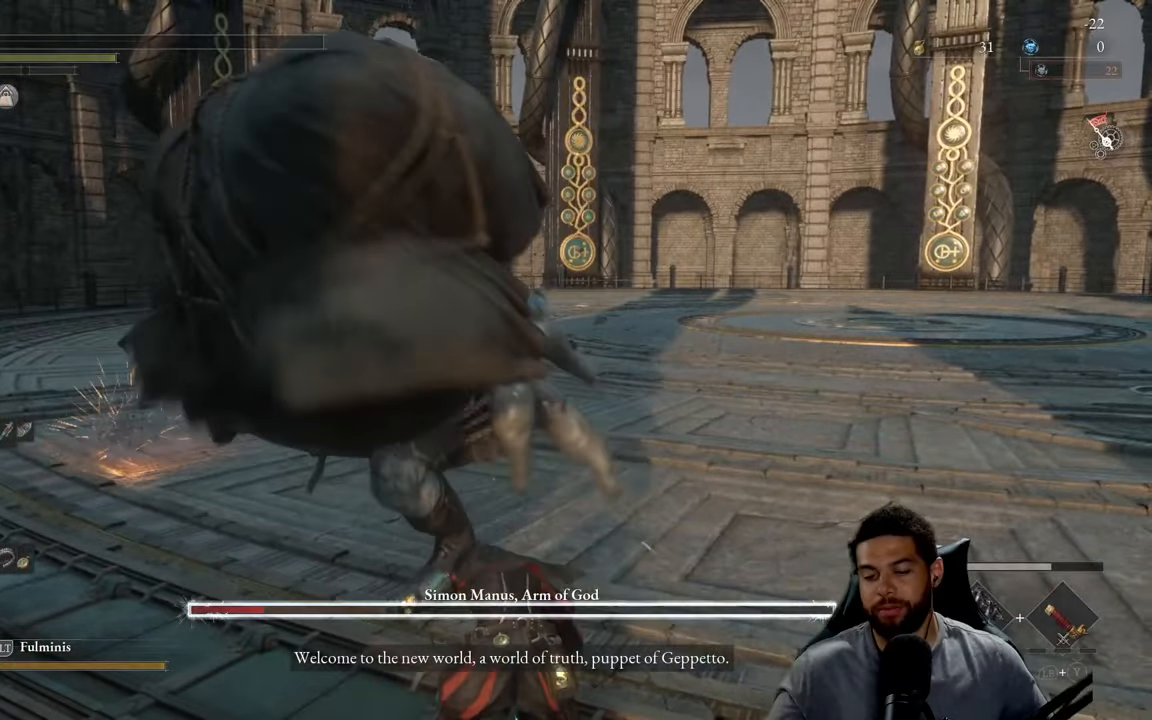
{"buttons": [], "left_stick": "center", "right_stick": "center", "events": [[134, "left_stick", "center"]]}